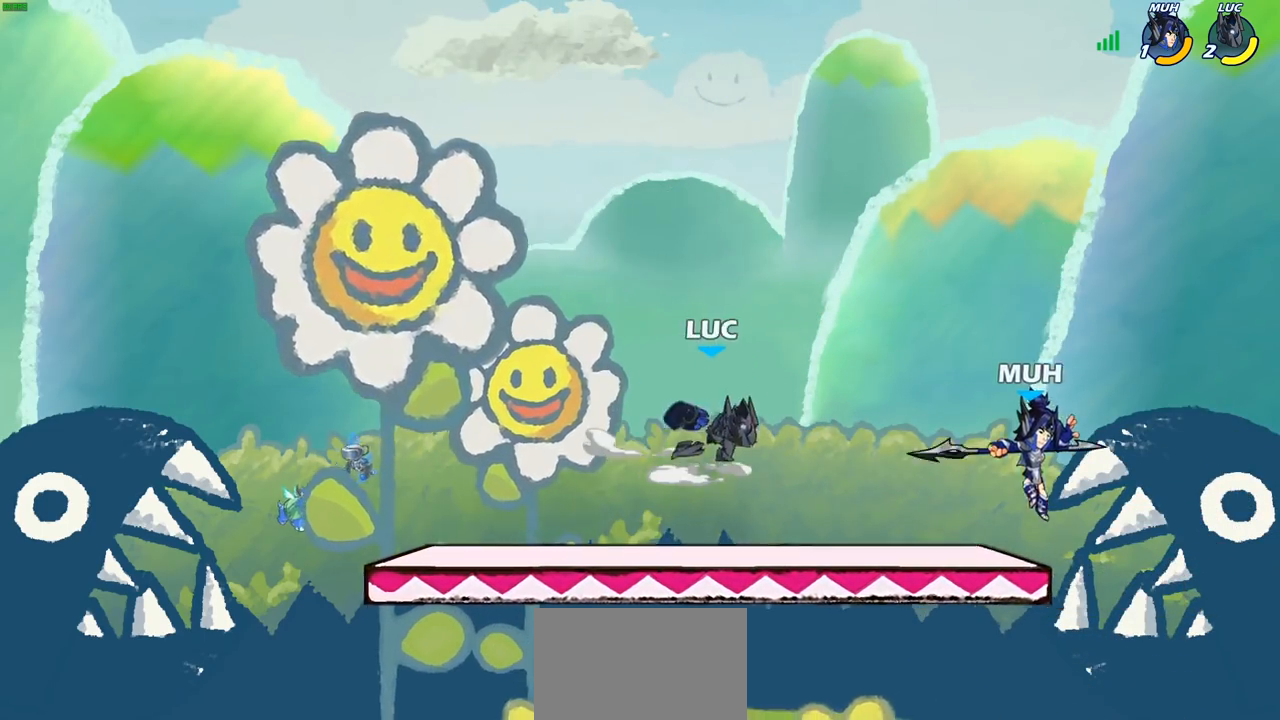
Gameplay with a controller (PlayStation layout); each line is a JSON object with the inputs held at the frame after it (dt_ms = milliseconds from this image to that frame). "events" lists button and stick changes between this image and that frame as [ms after this image, input, new state], when the widget could be followed in between.
{"dt_ms": 500, "buttons": [], "left_stick": "left", "right_stick": "center", "events": [[17, "SQUARE", "up"], [167, "left_stick", "center"], [400, "left_stick", "left"]]}
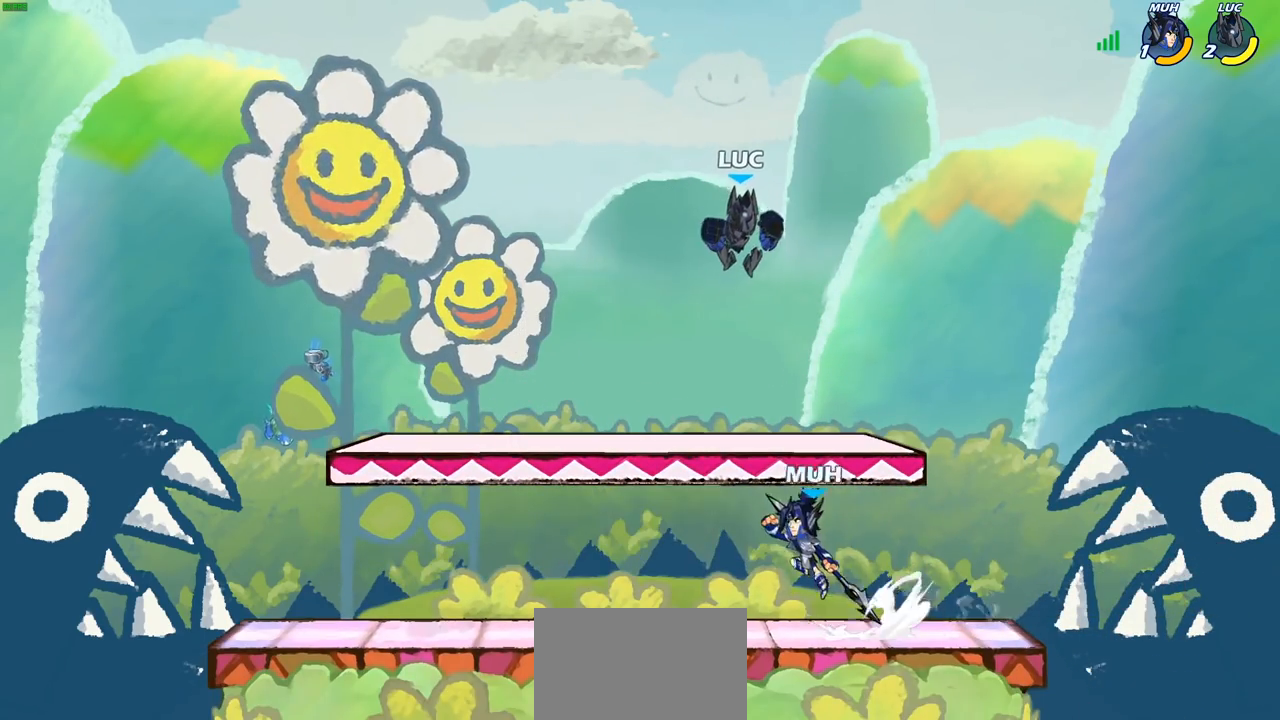
{"dt_ms": 500, "buttons": [], "left_stick": "center", "right_stick": "center", "events": [[33, "left_stick", "down-left"], [100, "SQUARE", "down"], [200, "SQUARE", "up"], [400, "left_stick", "center"]]}
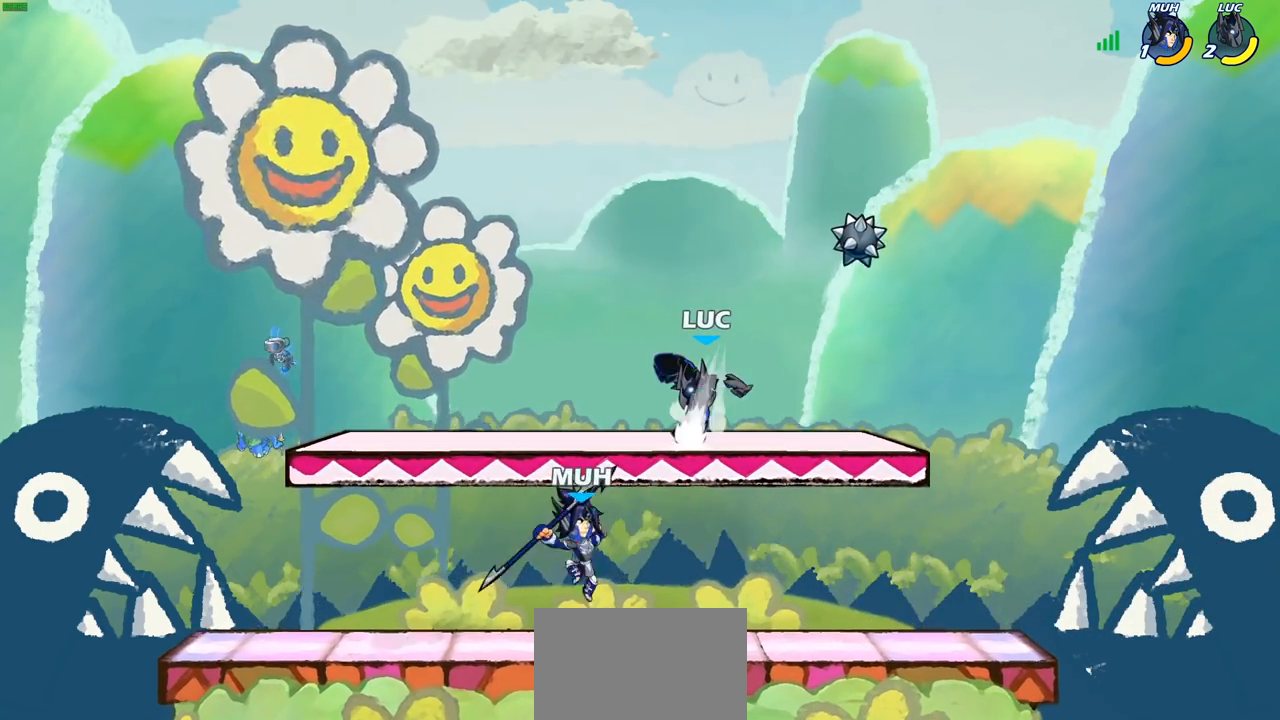
{"dt_ms": 500, "buttons": ["CROSS", "R2"], "left_stick": "up-left", "right_stick": "center", "events": [[117, "left_stick", "right"], [350, "left_stick", "up-left"], [400, "CROSS", "down"], [400, "R2", "down"]]}
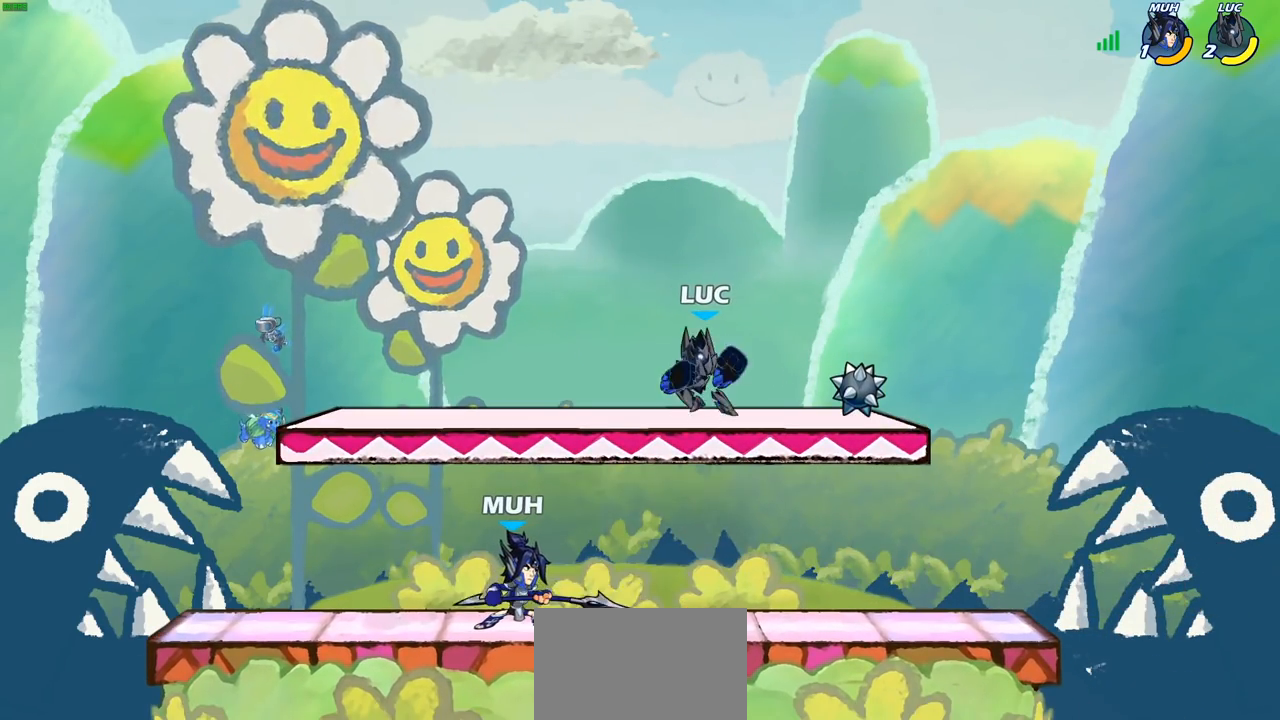
{"dt_ms": 500, "buttons": [], "left_stick": "down-left", "right_stick": "center", "events": [[50, "CROSS", "up"], [50, "left_stick", "down-left"], [100, "R2", "up"], [333, "SQUARE", "down"], [417, "SQUARE", "up"]]}
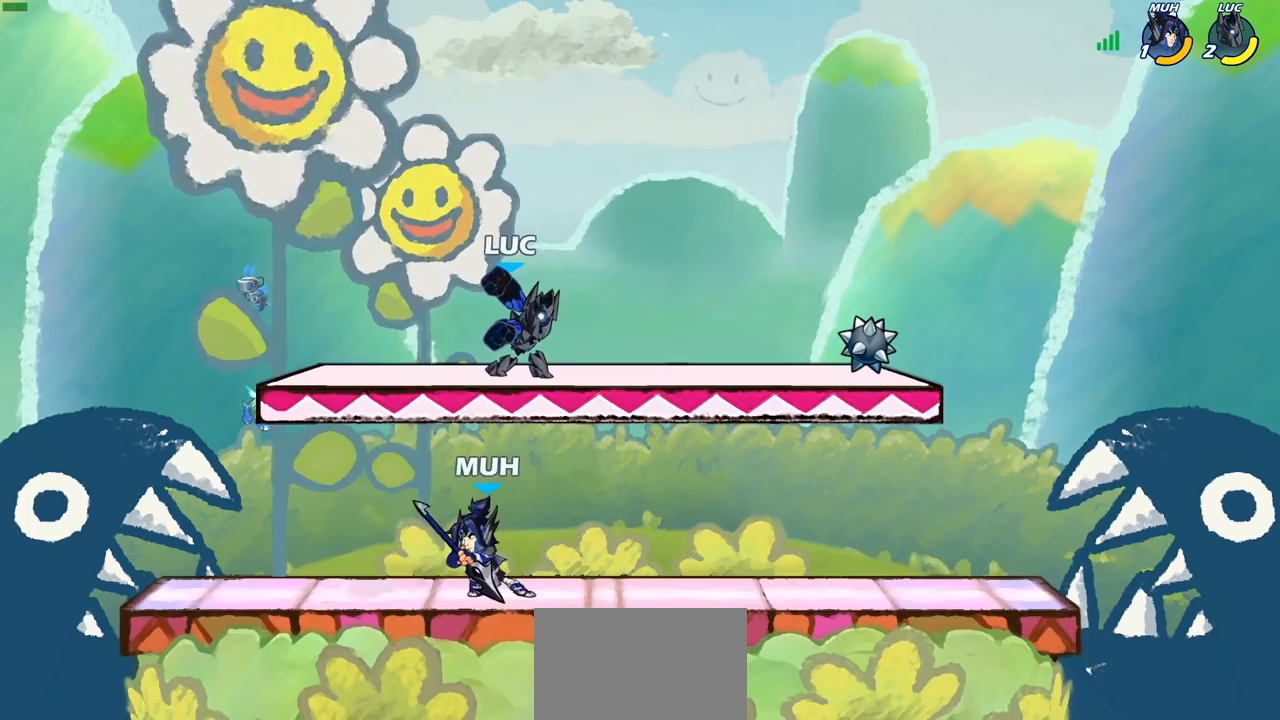
{"dt_ms": 500, "buttons": [], "left_stick": "left", "right_stick": "center", "events": [[133, "left_stick", "center"], [383, "left_stick", "left"]]}
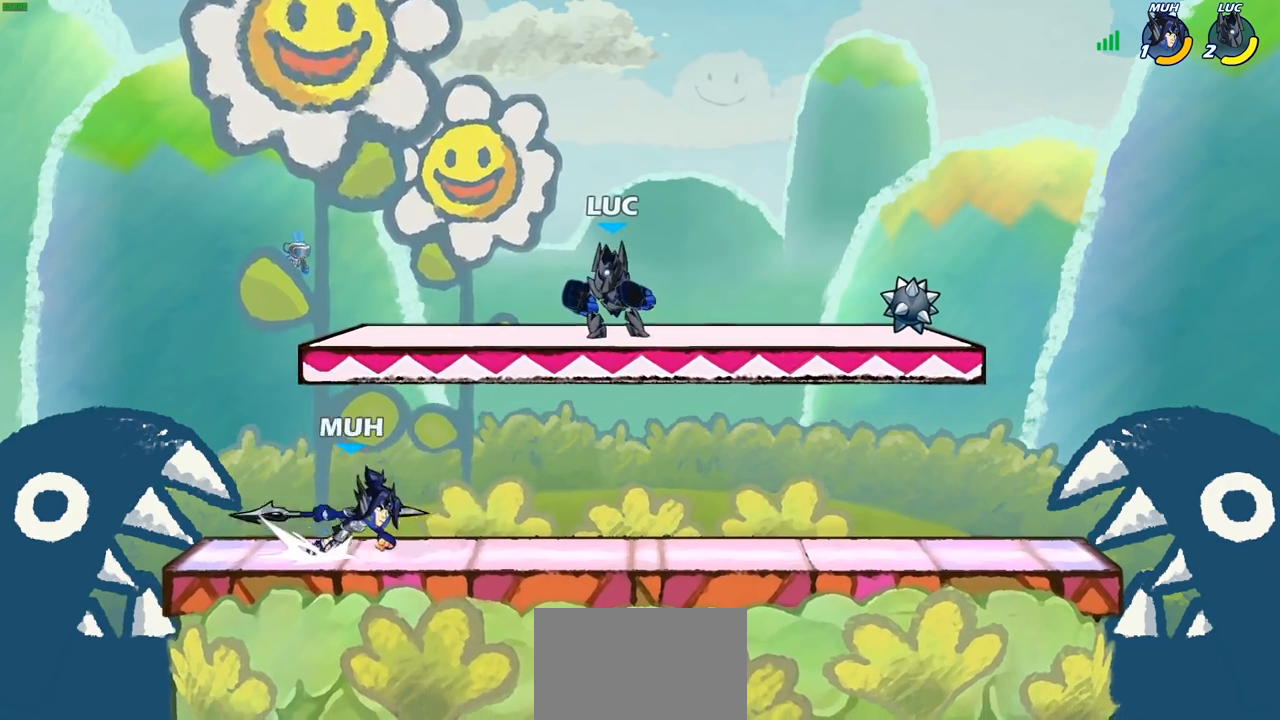
{"dt_ms": 500, "buttons": [], "left_stick": "right", "right_stick": "center", "events": [[50, "R2", "down"], [167, "R2", "up"], [233, "R2", "down"], [250, "left_stick", "right"], [467, "R2", "up"]]}
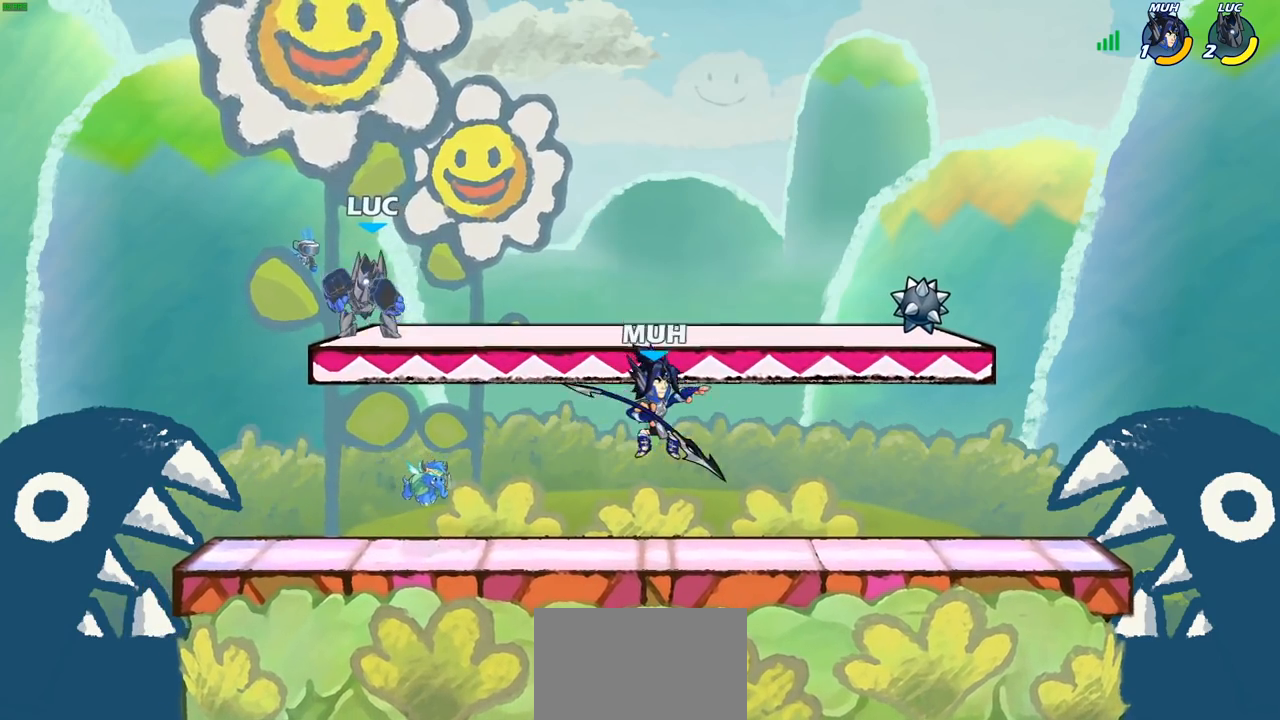
{"dt_ms": 500, "buttons": [], "left_stick": "down-right", "right_stick": "center", "events": [[217, "left_stick", "down"], [283, "left_stick", "down-right"]]}
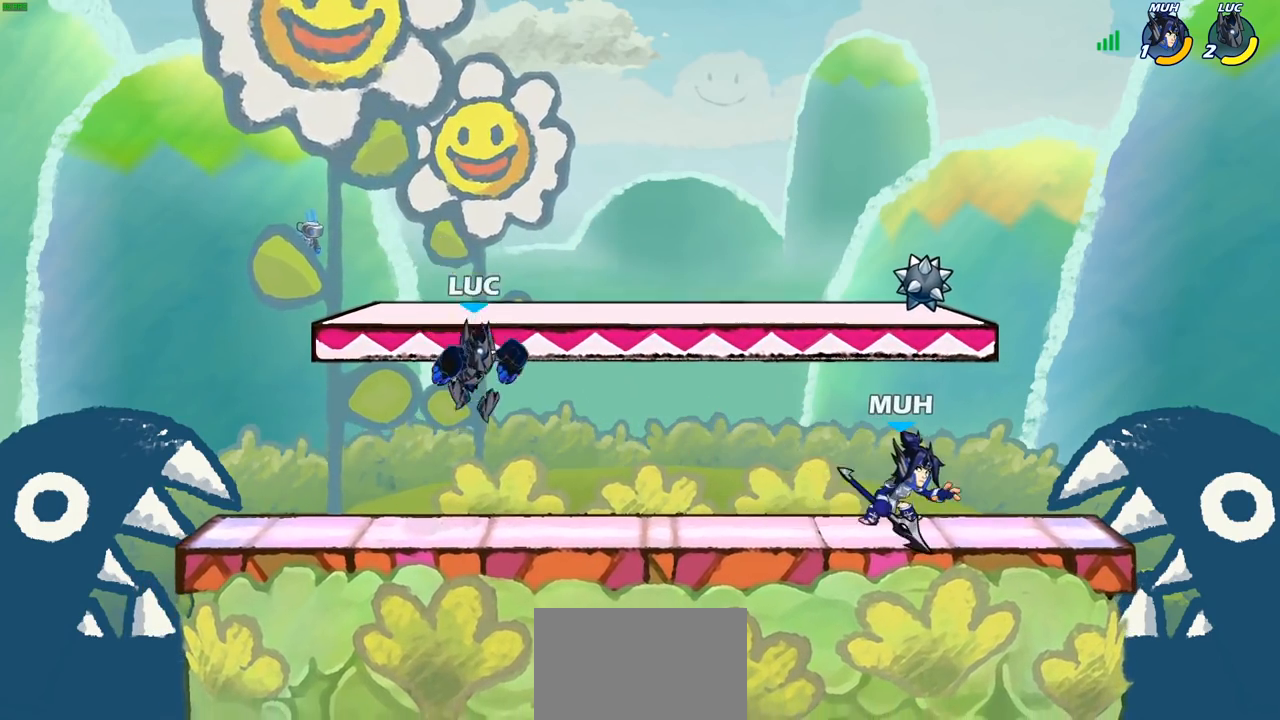
{"dt_ms": 500, "buttons": [], "left_stick": "down-left", "right_stick": "center", "events": [[17, "CROSS", "down"], [133, "CROSS", "up"], [133, "left_stick", "up-right"], [167, "R2", "down"], [317, "left_stick", "up-left"], [333, "R2", "up"], [417, "left_stick", "down-left"]]}
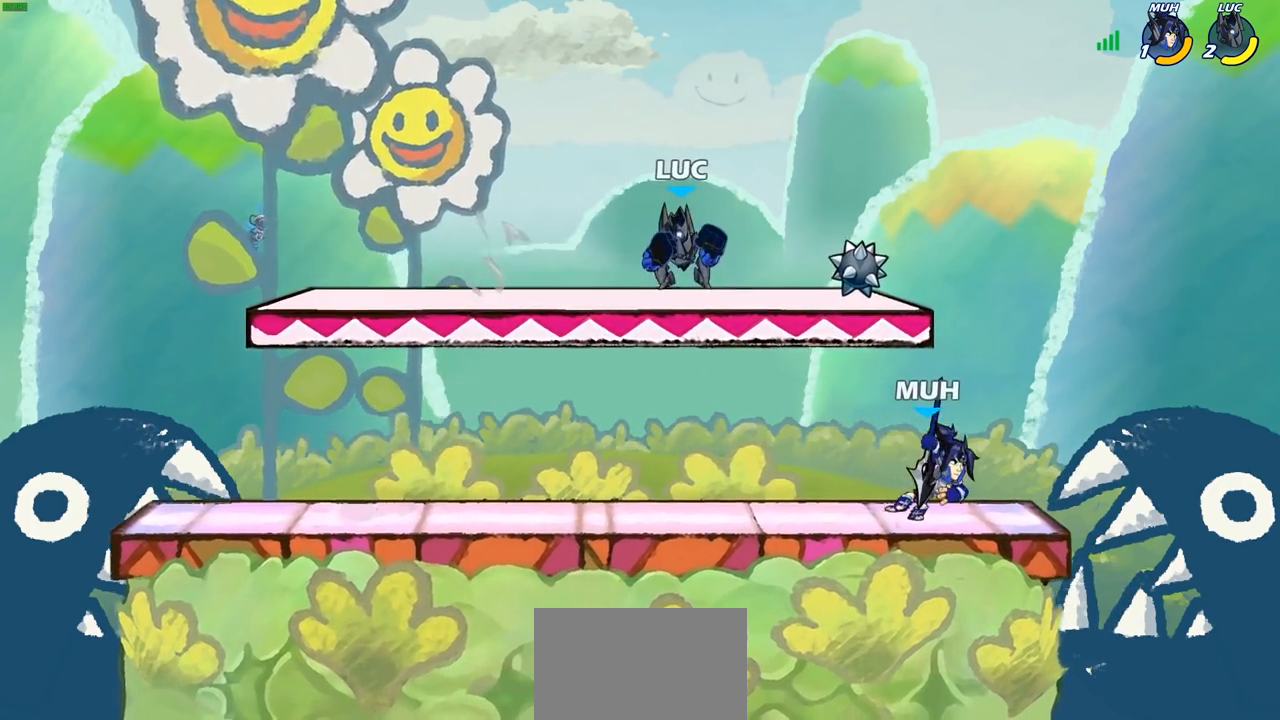
{"dt_ms": 500, "buttons": [], "left_stick": "down-left", "right_stick": "center", "events": [[83, "CROSS", "down"], [133, "left_stick", "right"], [217, "CROSS", "up"], [417, "left_stick", "down-left"]]}
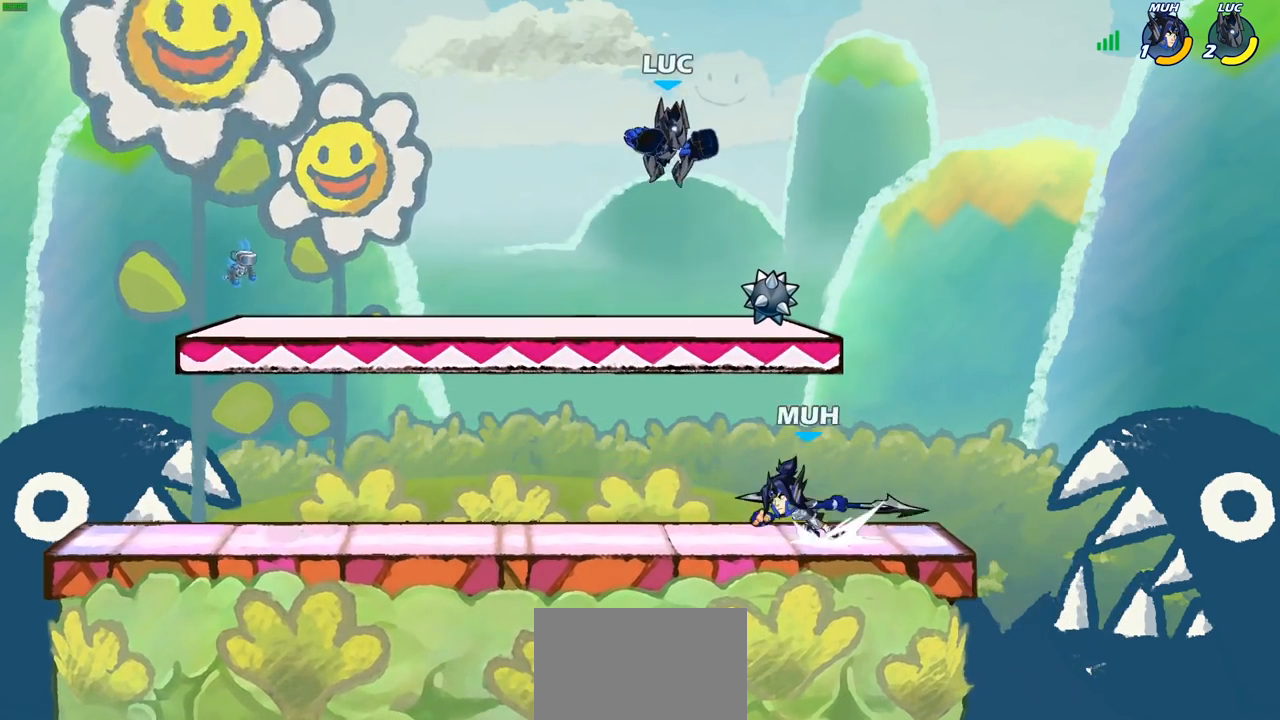
{"dt_ms": 500, "buttons": ["R2"], "left_stick": "down-left", "right_stick": "center", "events": [[300, "R2", "down"]]}
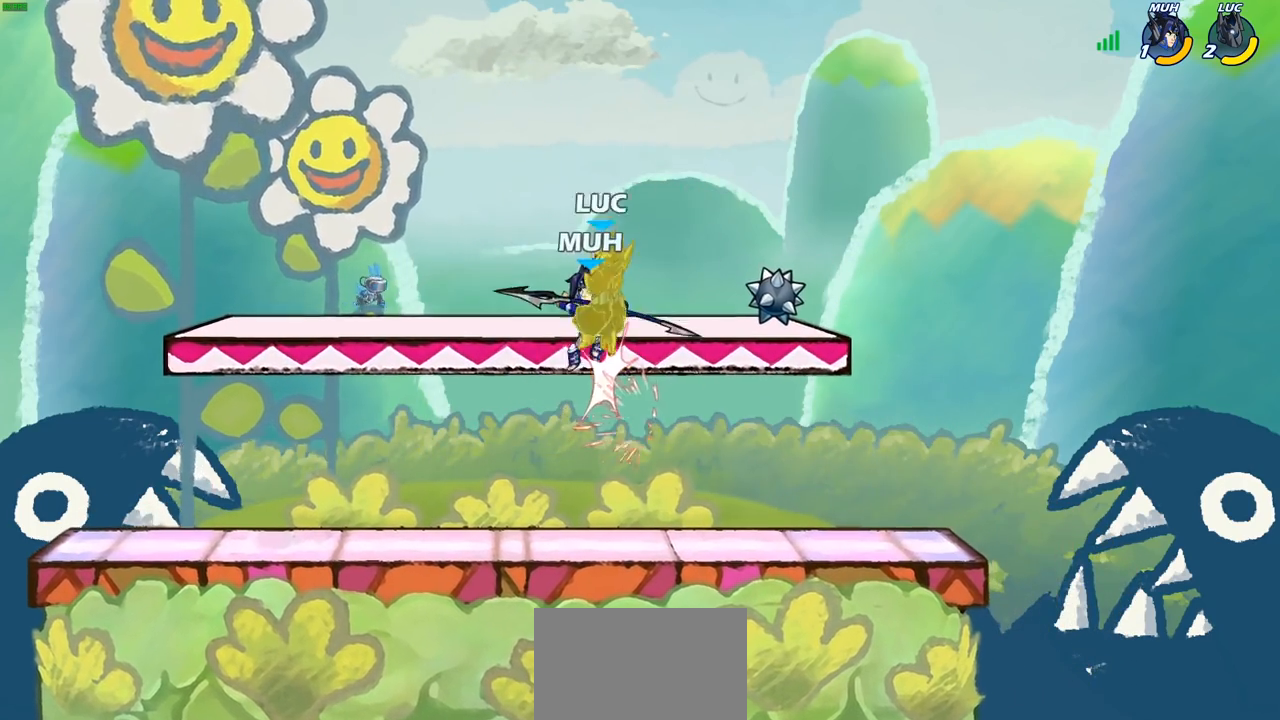
{"dt_ms": 500, "buttons": ["R2"], "left_stick": "down-right", "right_stick": "center", "events": [[33, "R2", "up"], [150, "left_stick", "center"], [233, "left_stick", "right"], [317, "left_stick", "down-right"], [417, "R2", "down"]]}
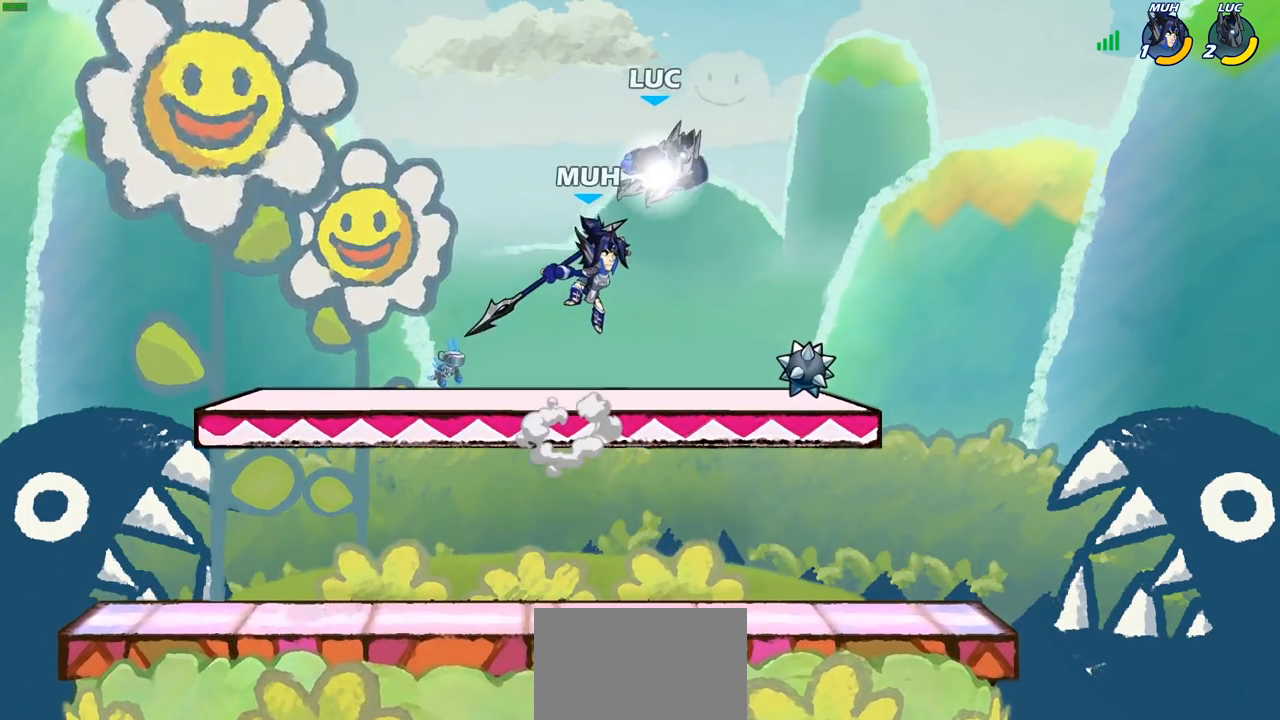
{"dt_ms": 1000, "buttons": [], "left_stick": "up-left", "right_stick": "center", "events": [[167, "left_stick", "down-left"], [300, "R2", "up"], [383, "left_stick", "up-left"], [483, "R2", "down"], [500, "CROSS", "down"], [583, "R2", "up"], [617, "CROSS", "up"], [667, "left_stick", "down-left"], [700, "R2", "down"], [900, "R2", "up"], [983, "left_stick", "up-left"]]}
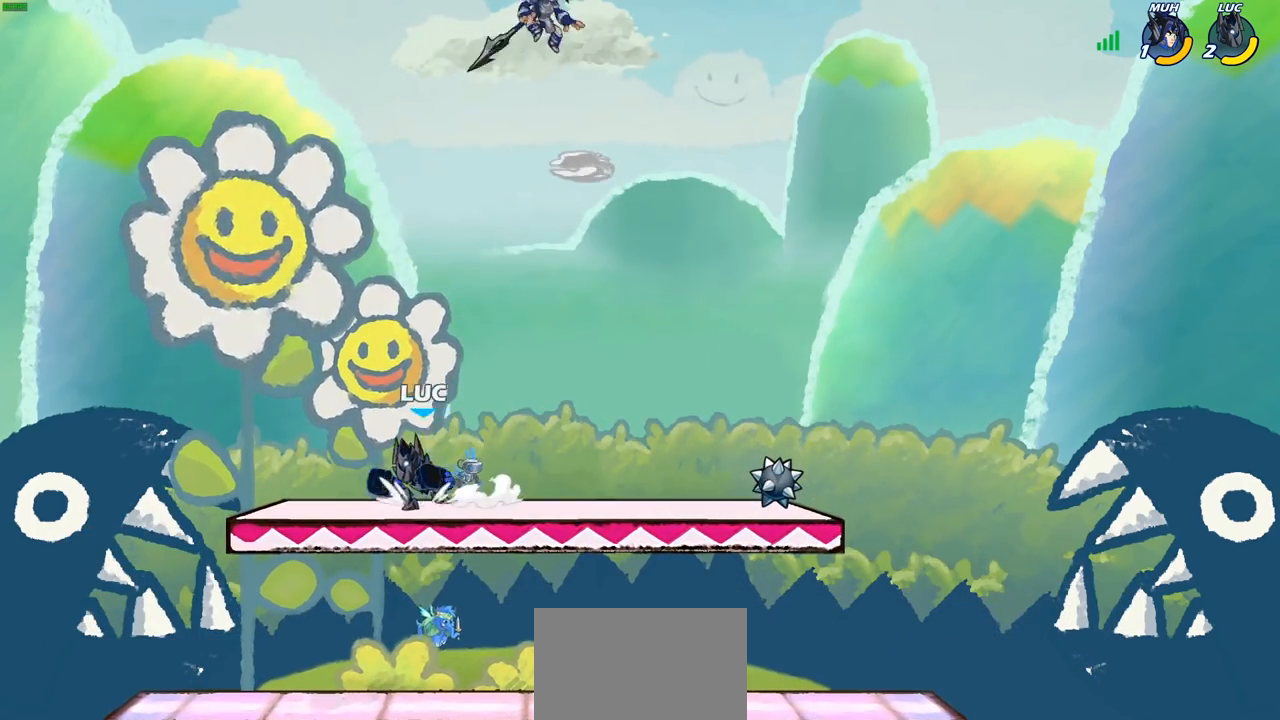
{"dt_ms": 500, "buttons": ["R2"], "left_stick": "left", "right_stick": "center", "events": [[50, "left_stick", "up-right"], [233, "R2", "down"], [300, "left_stick", "up-left"], [350, "R2", "up"], [367, "left_stick", "left"], [417, "R2", "down"]]}
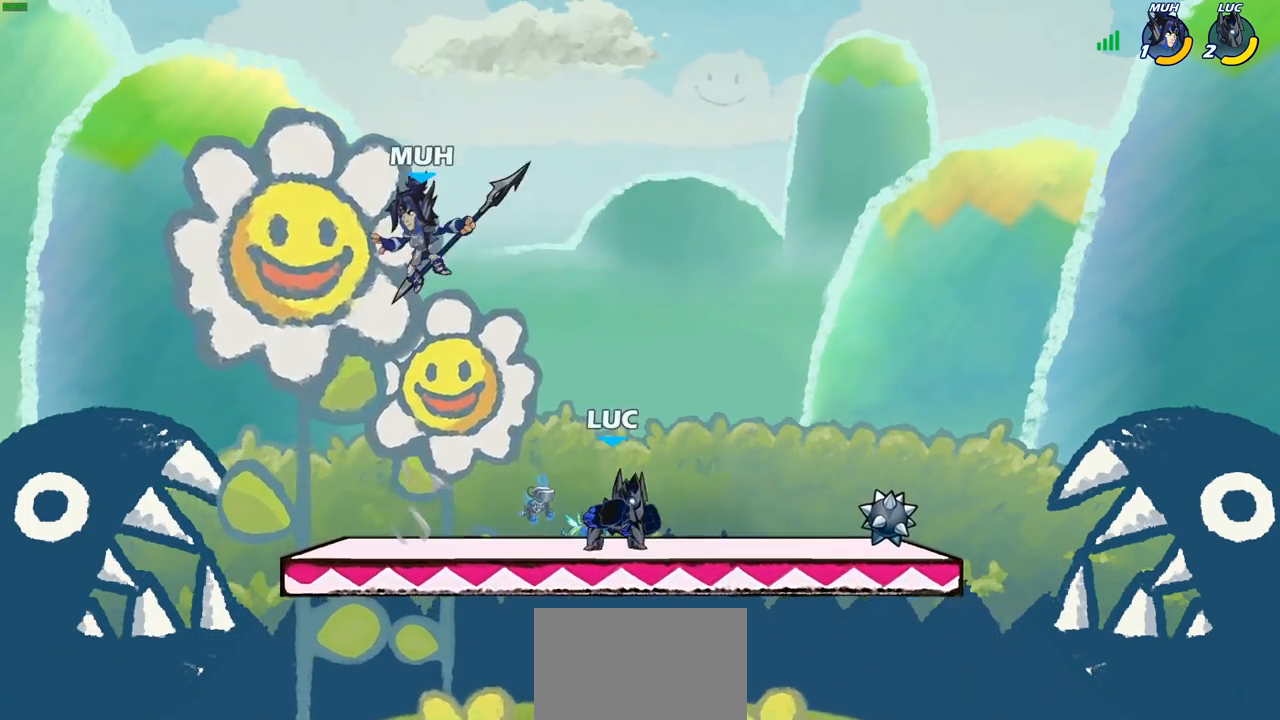
{"dt_ms": 500, "buttons": [], "left_stick": "center", "right_stick": "center", "events": [[67, "R2", "up"], [133, "CIRCLE", "down"], [200, "CIRCLE", "up"], [267, "left_stick", "center"]]}
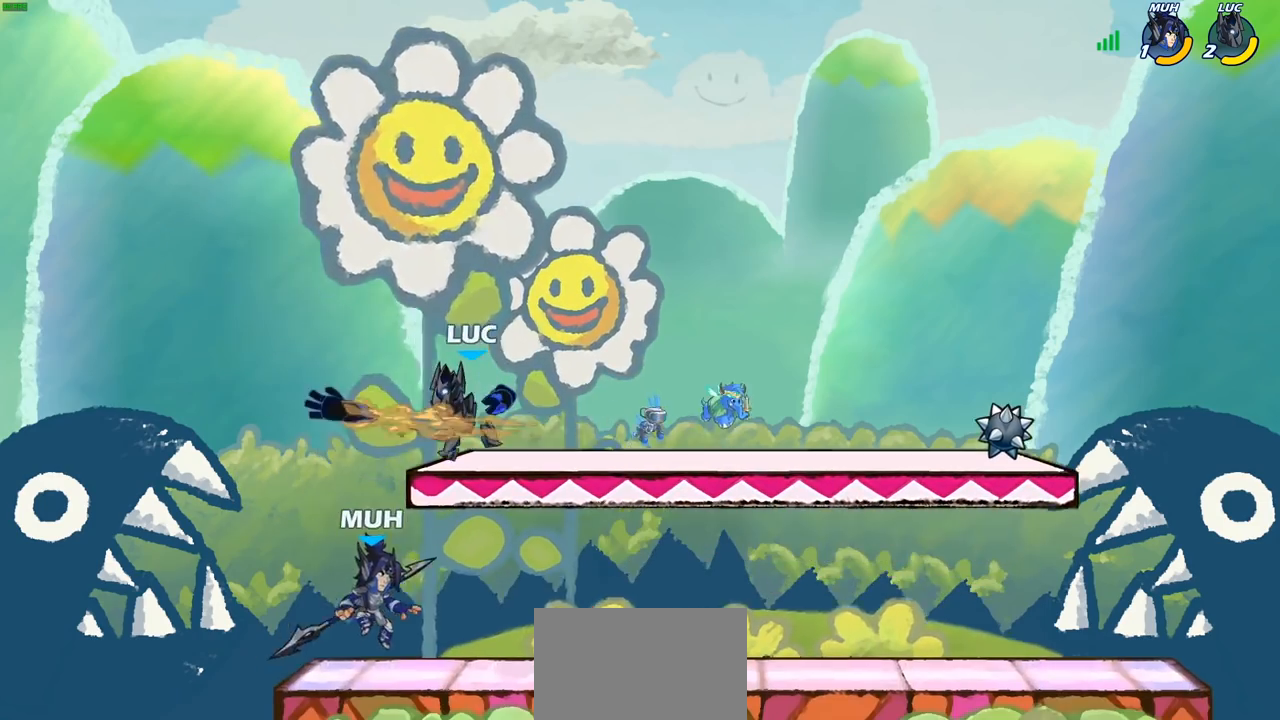
{"dt_ms": 500, "buttons": [], "left_stick": "down-left", "right_stick": "center", "events": [[350, "left_stick", "down-left"], [483, "CROSS", "down"], [500, "CROSS", "up"]]}
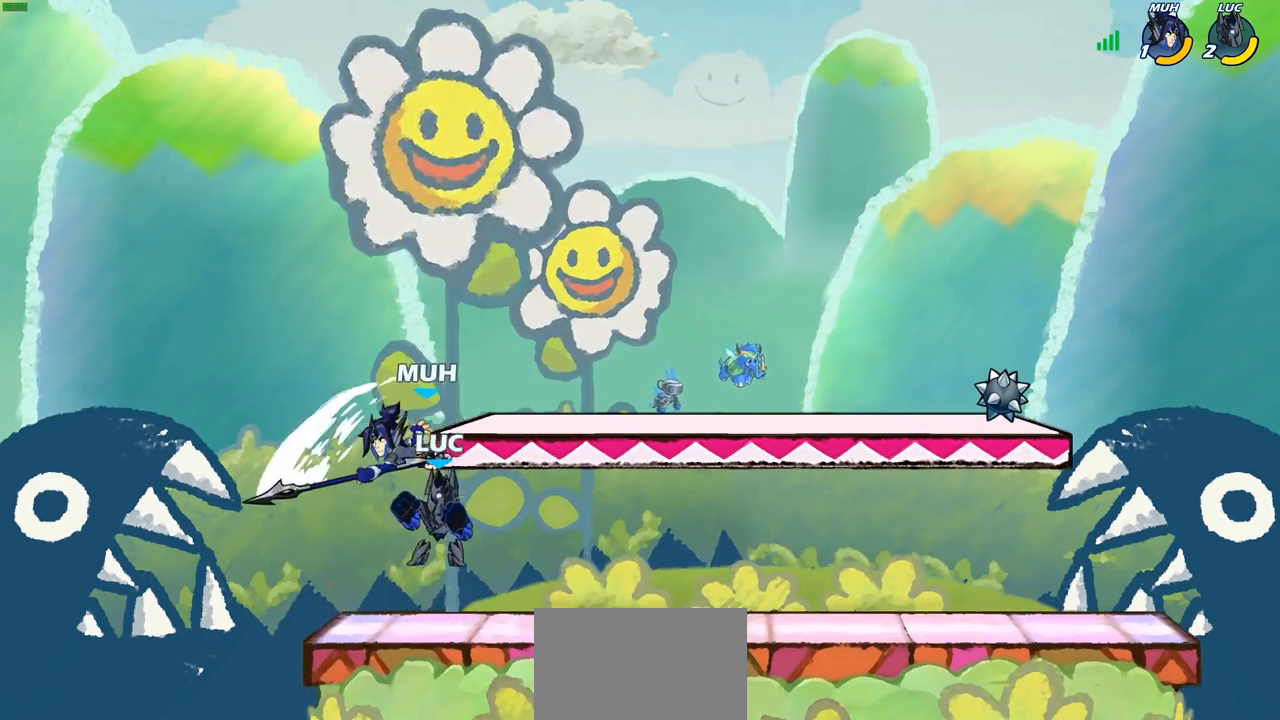
{"dt_ms": 500, "buttons": [], "left_stick": "left", "right_stick": "center", "events": [[67, "R2", "down"], [117, "left_stick", "down-right"], [200, "left_stick", "up"], [217, "R2", "up"], [267, "CROSS", "down"], [300, "SQUARE", "down"], [333, "CROSS", "up"], [333, "left_stick", "center"], [333, "right_stick", "down-left"], [367, "SQUARE", "up"], [383, "right_stick", "center"], [500, "left_stick", "left"]]}
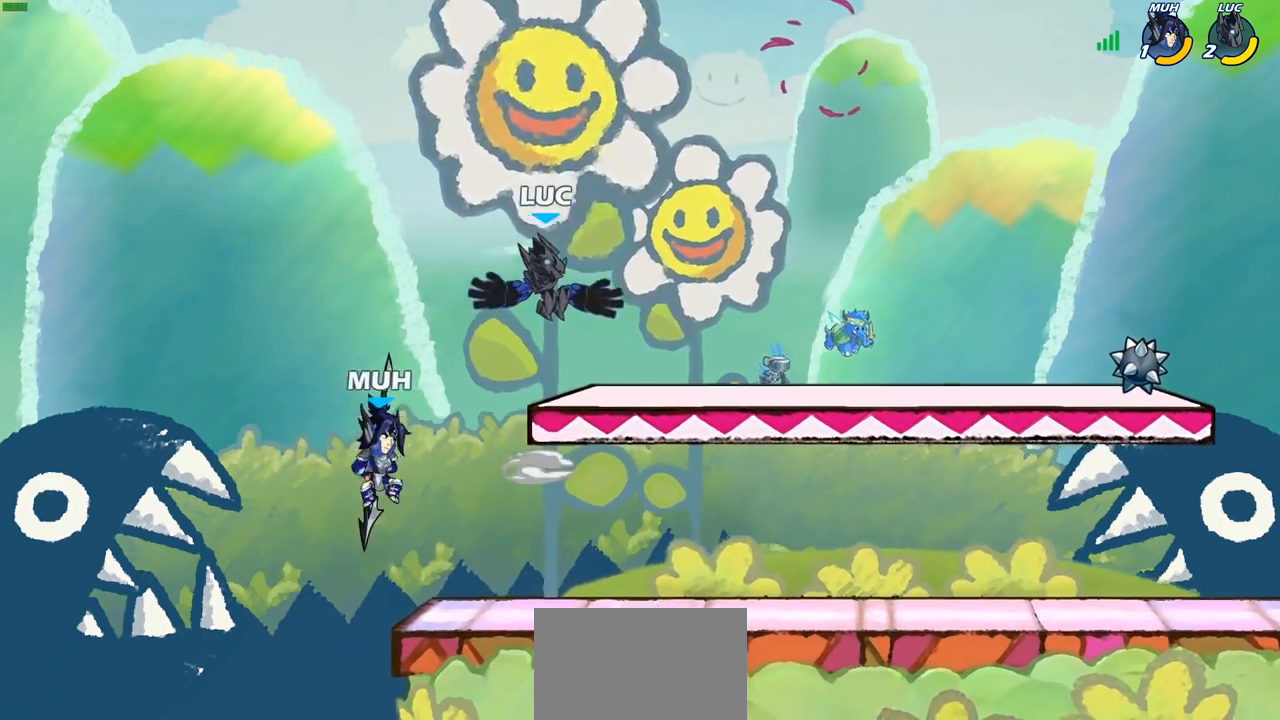
{"dt_ms": 500, "buttons": ["SQUARE"], "left_stick": "down", "right_stick": "center", "events": [[233, "left_stick", "down-right"], [483, "SQUARE", "down"], [500, "left_stick", "down"]]}
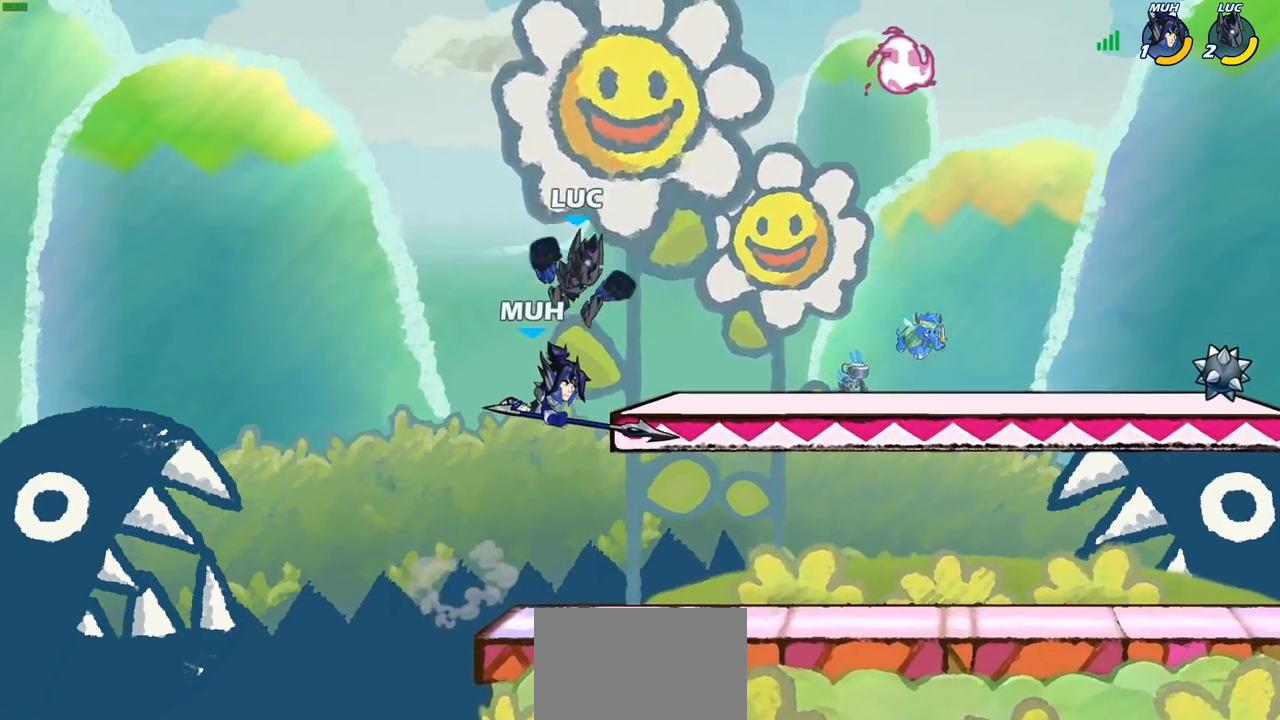
{"dt_ms": 500, "buttons": [], "left_stick": "center", "right_stick": "center", "events": [[100, "SQUARE", "up"], [183, "left_stick", "center"]]}
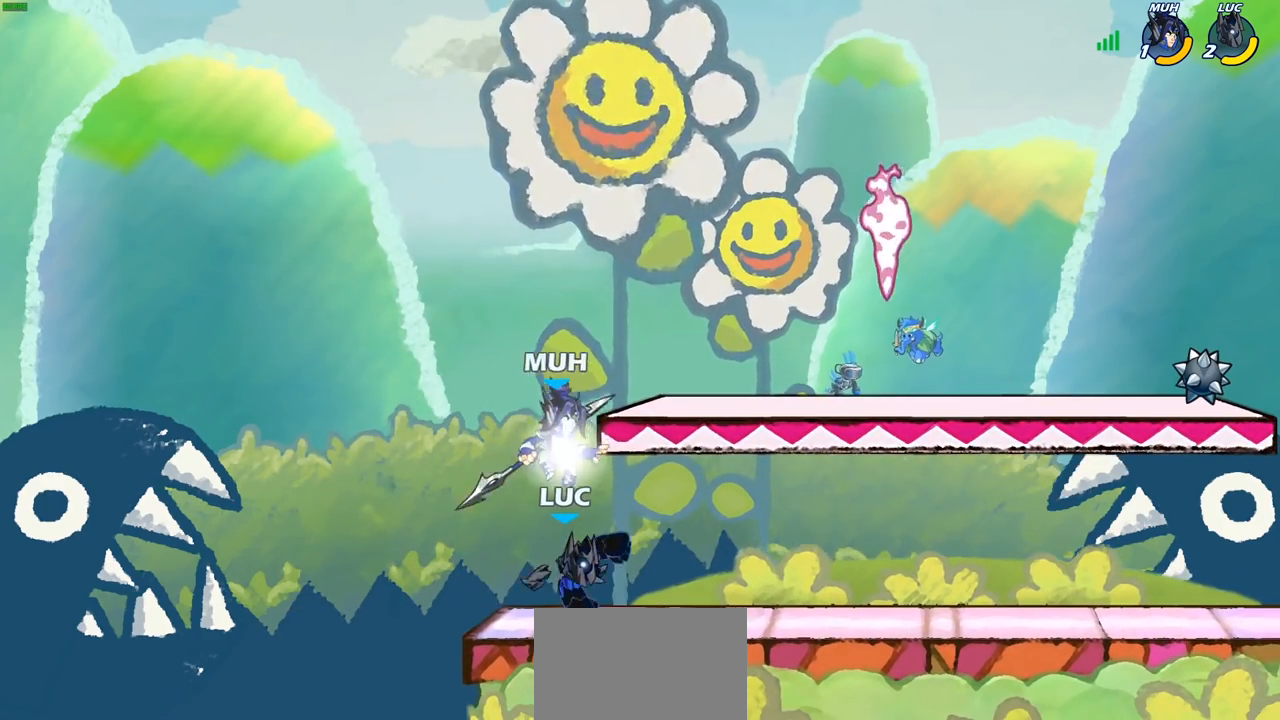
{"dt_ms": 500, "buttons": [], "left_stick": "up-left", "right_stick": "center", "events": [[333, "left_stick", "right"], [383, "R2", "down"], [467, "left_stick", "up-left"], [500, "R2", "up"]]}
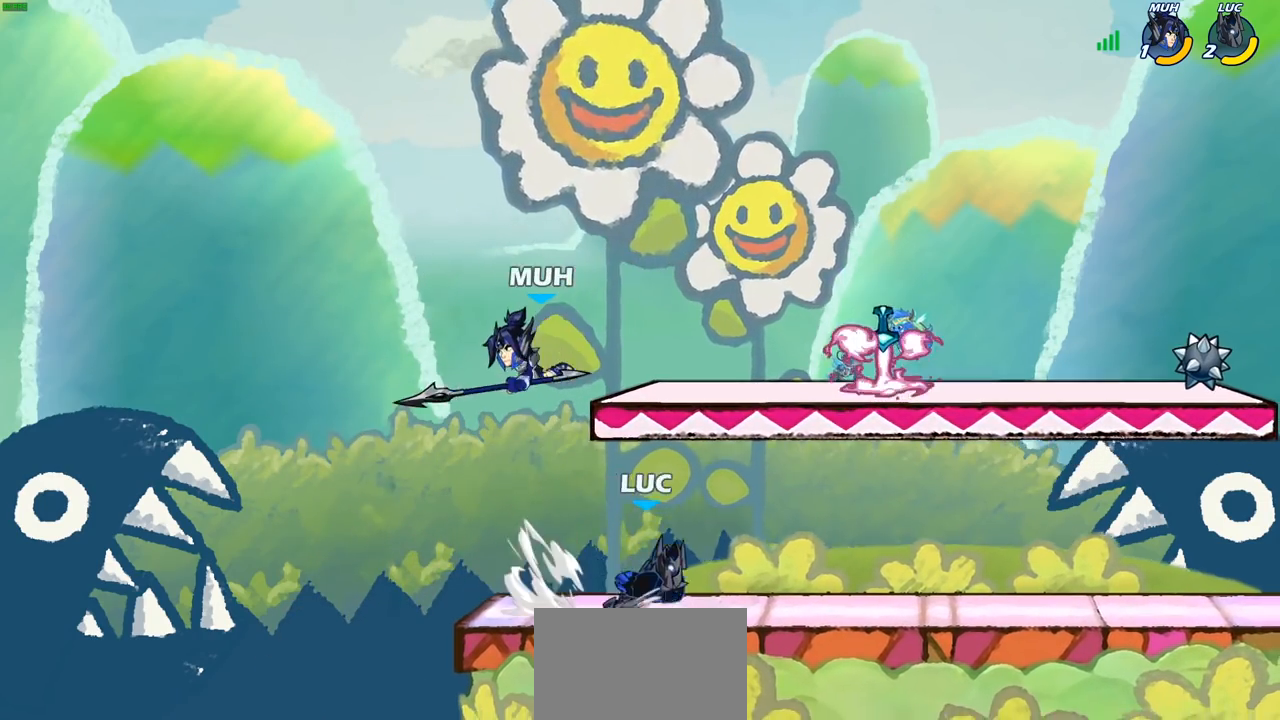
{"dt_ms": 500, "buttons": [], "left_stick": "up-left", "right_stick": "center", "events": [[67, "SQUARE", "down"], [183, "SQUARE", "up"]]}
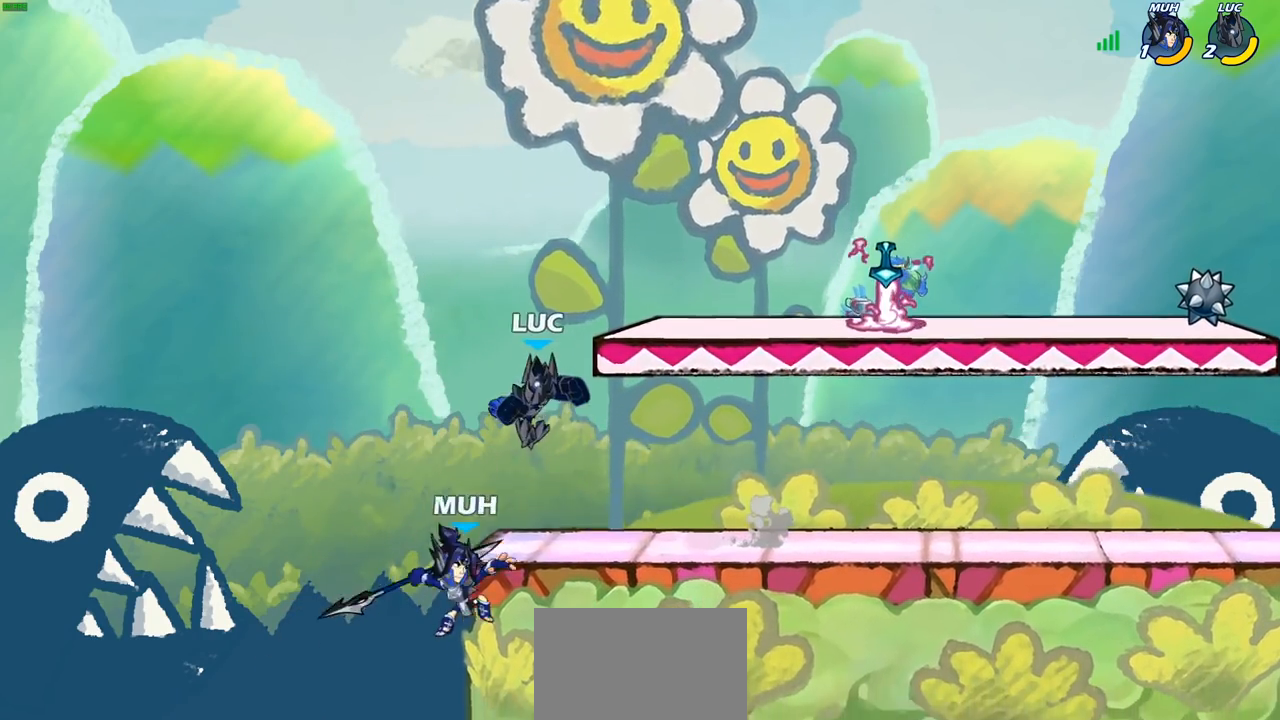
{"dt_ms": 500, "buttons": [], "left_stick": "left", "right_stick": "center", "events": [[100, "left_stick", "down-right"], [217, "left_stick", "center"], [433, "left_stick", "left"]]}
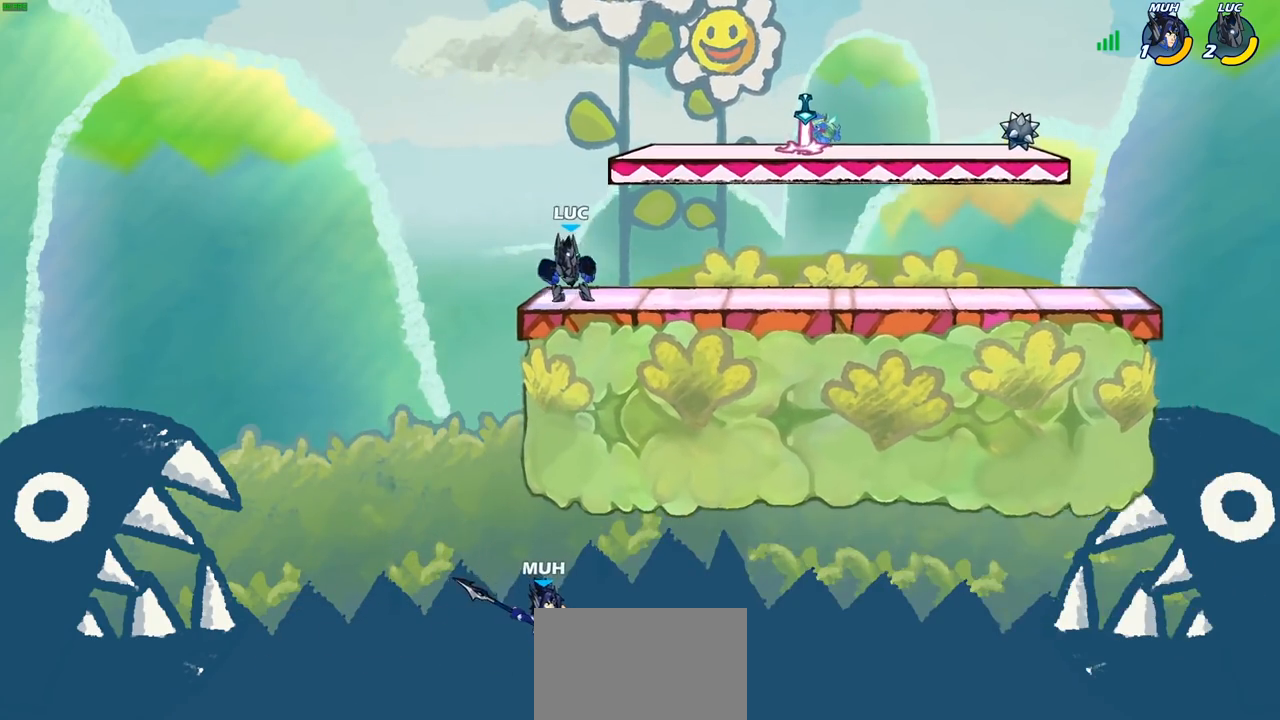
{"dt_ms": 500, "buttons": [], "left_stick": "center", "right_stick": "center", "events": [[183, "left_stick", "center"], [367, "CROSS", "down"], [433, "CROSS", "up"]]}
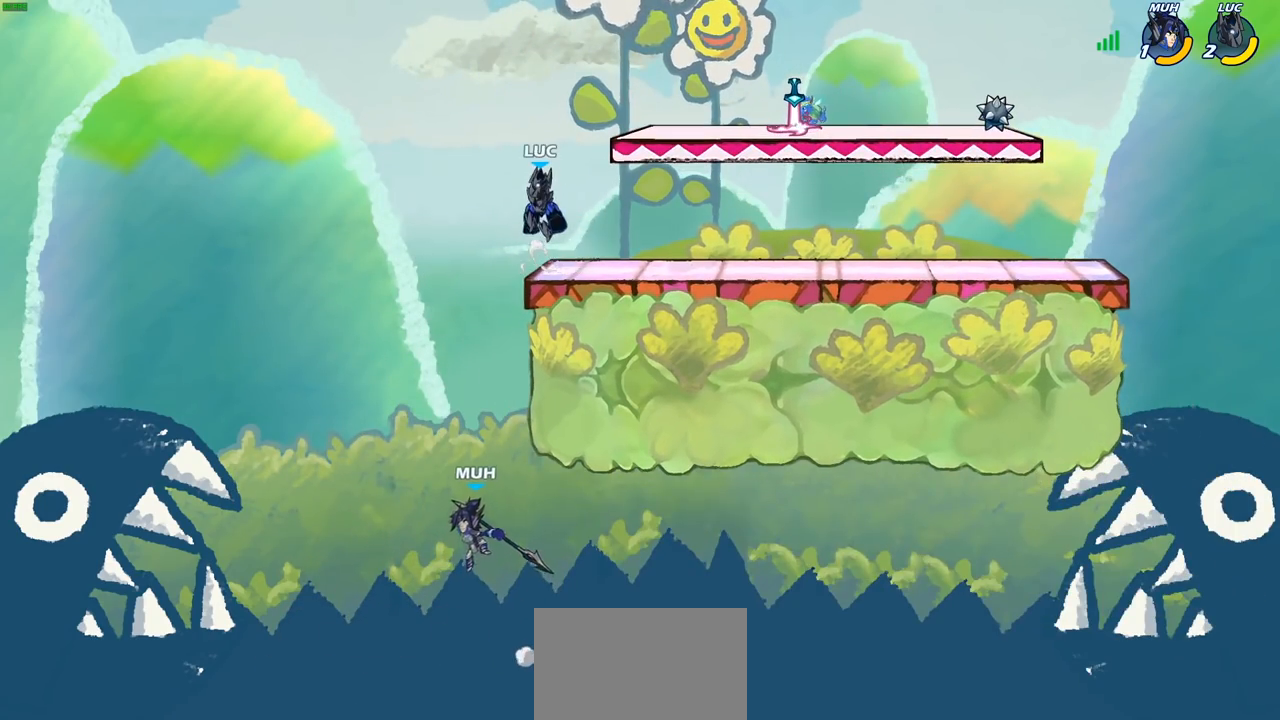
{"dt_ms": 500, "buttons": ["CIRCLE"], "left_stick": "down-left", "right_stick": "center", "events": [[33, "left_stick", "left"], [150, "left_stick", "down-left"], [233, "CIRCLE", "down"]]}
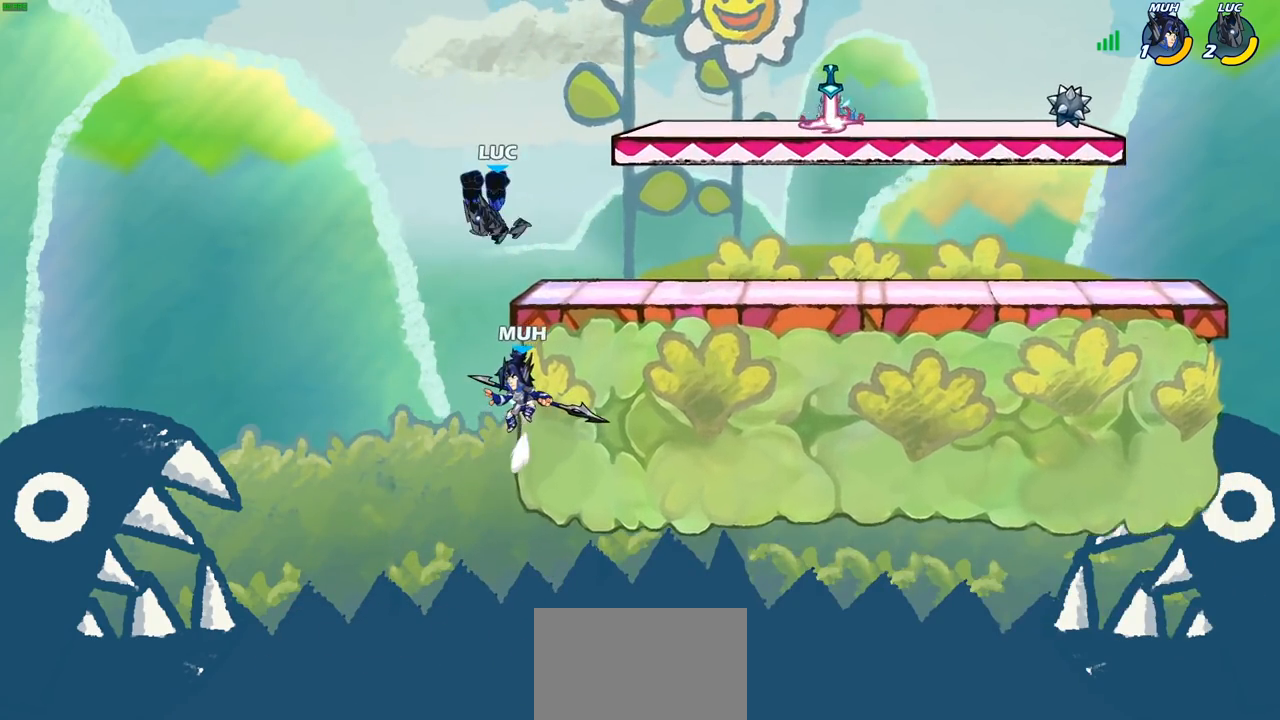
{"dt_ms": 500, "buttons": [], "left_stick": "center", "right_stick": "center", "events": [[283, "CIRCLE", "up"], [433, "left_stick", "center"]]}
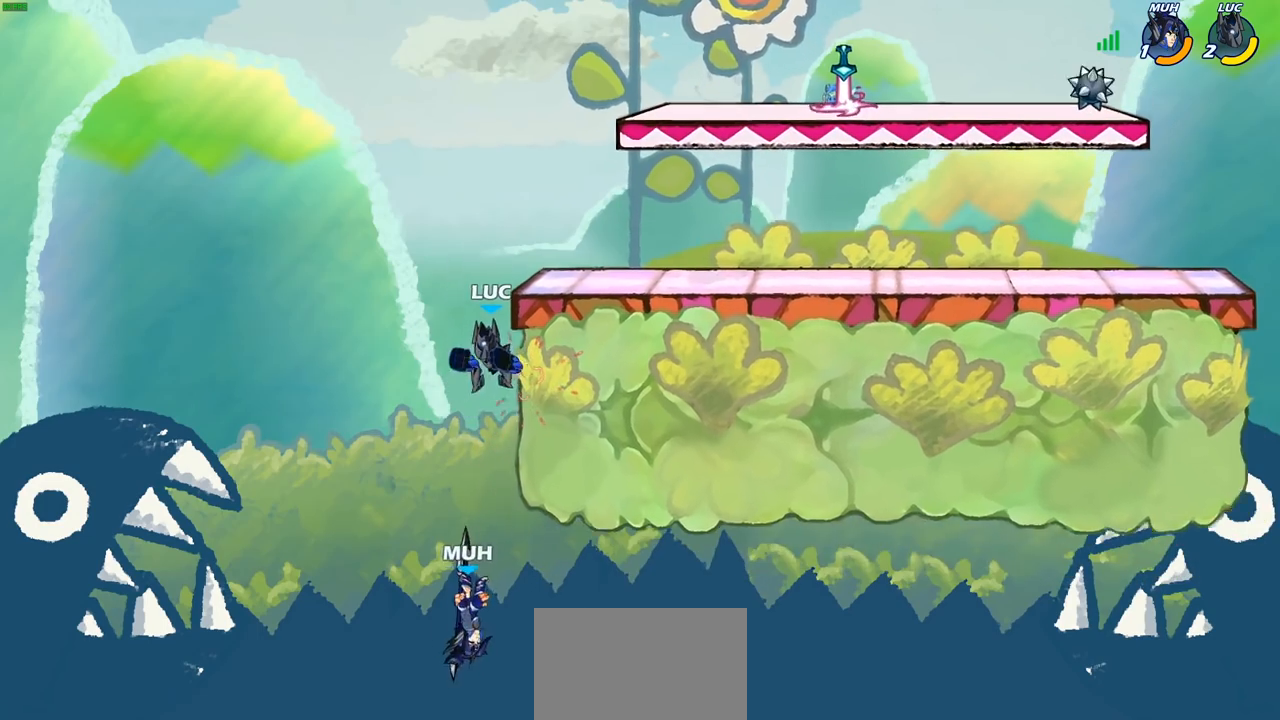
{"dt_ms": 500, "buttons": [], "left_stick": "center", "right_stick": "center", "events": [[83, "left_stick", "down-left"], [200, "SQUARE", "down"], [300, "SQUARE", "up"], [367, "left_stick", "up"], [417, "left_stick", "center"]]}
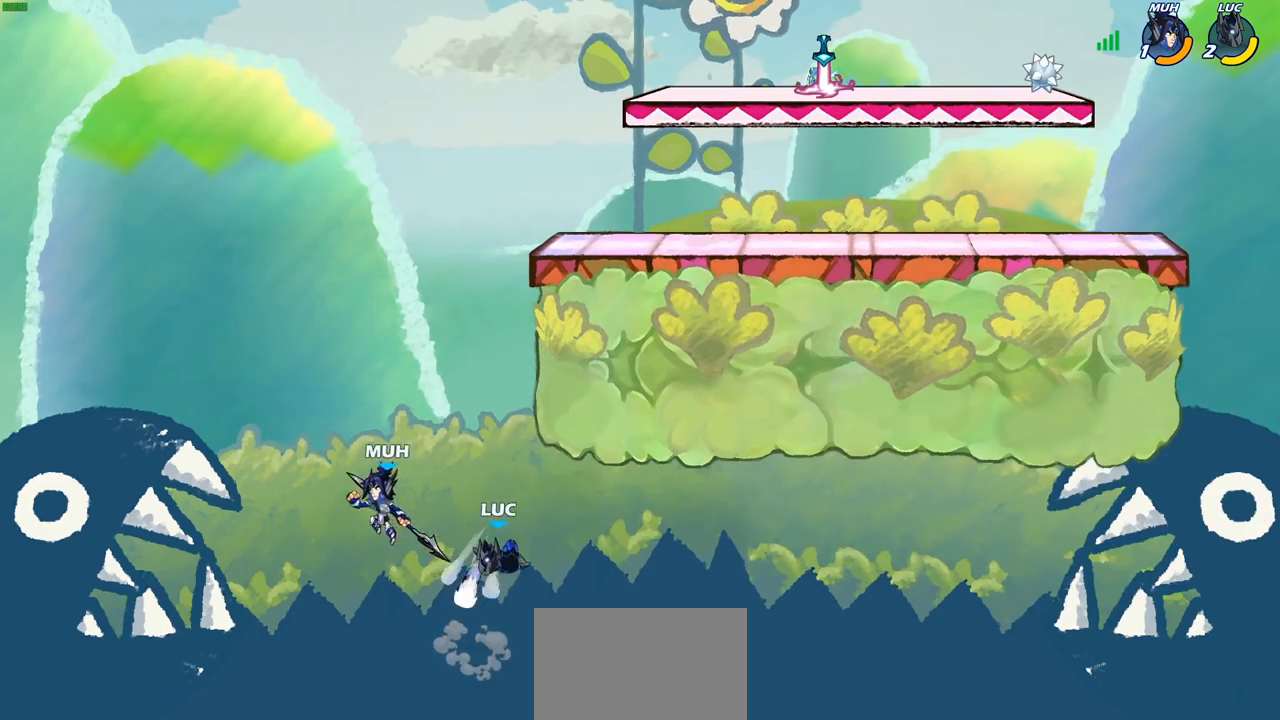
{"dt_ms": 500, "buttons": ["CROSS"], "left_stick": "center", "right_stick": "center", "events": [[483, "CROSS", "down"]]}
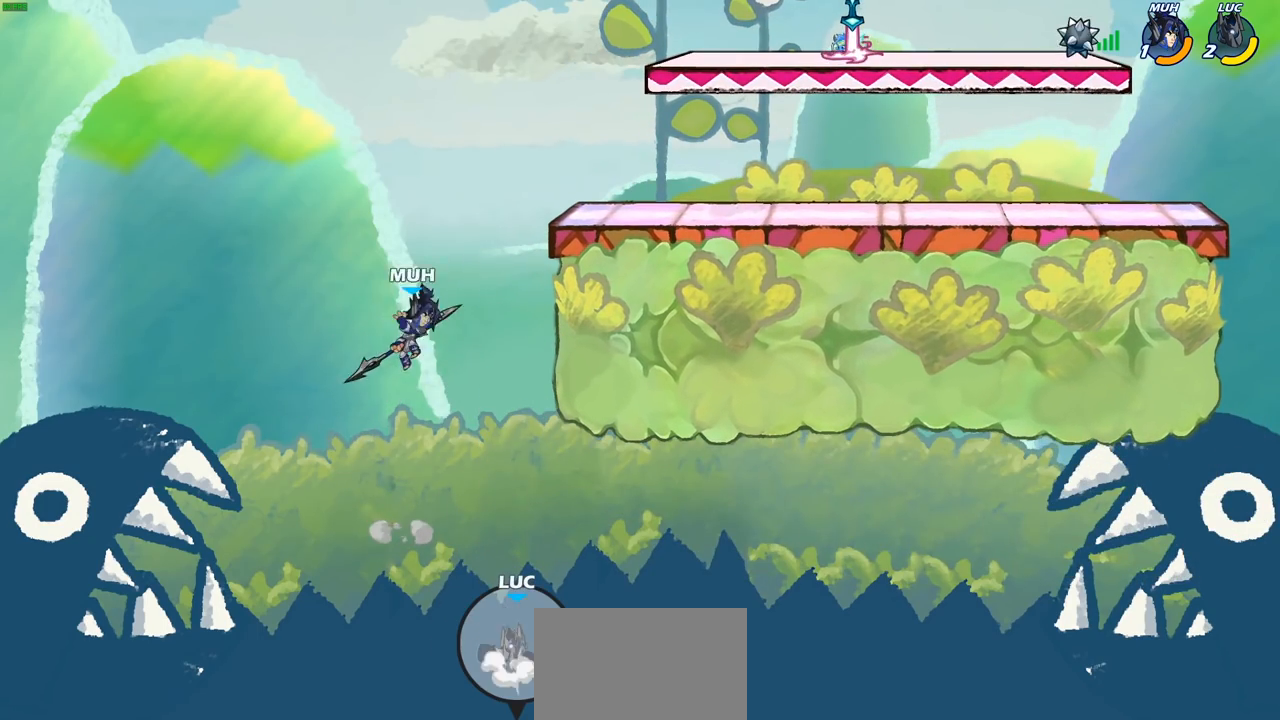
{"dt_ms": 500, "buttons": [], "left_stick": "center", "right_stick": "center", "events": [[150, "CROSS", "up"], [333, "CIRCLE", "down"], [433, "CIRCLE", "up"]]}
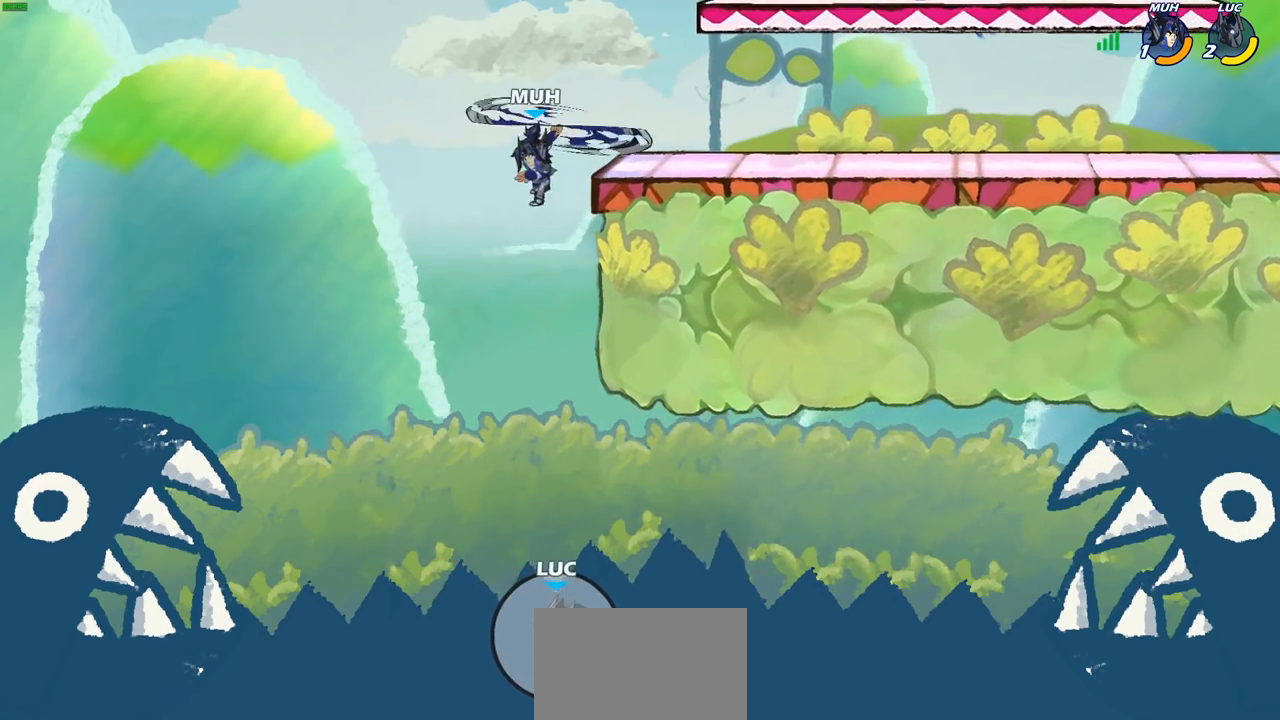
{"dt_ms": 500, "buttons": ["CROSS"], "left_stick": "up-left", "right_stick": "center", "events": [[333, "left_stick", "left"], [467, "CROSS", "down"], [500, "left_stick", "up-left"]]}
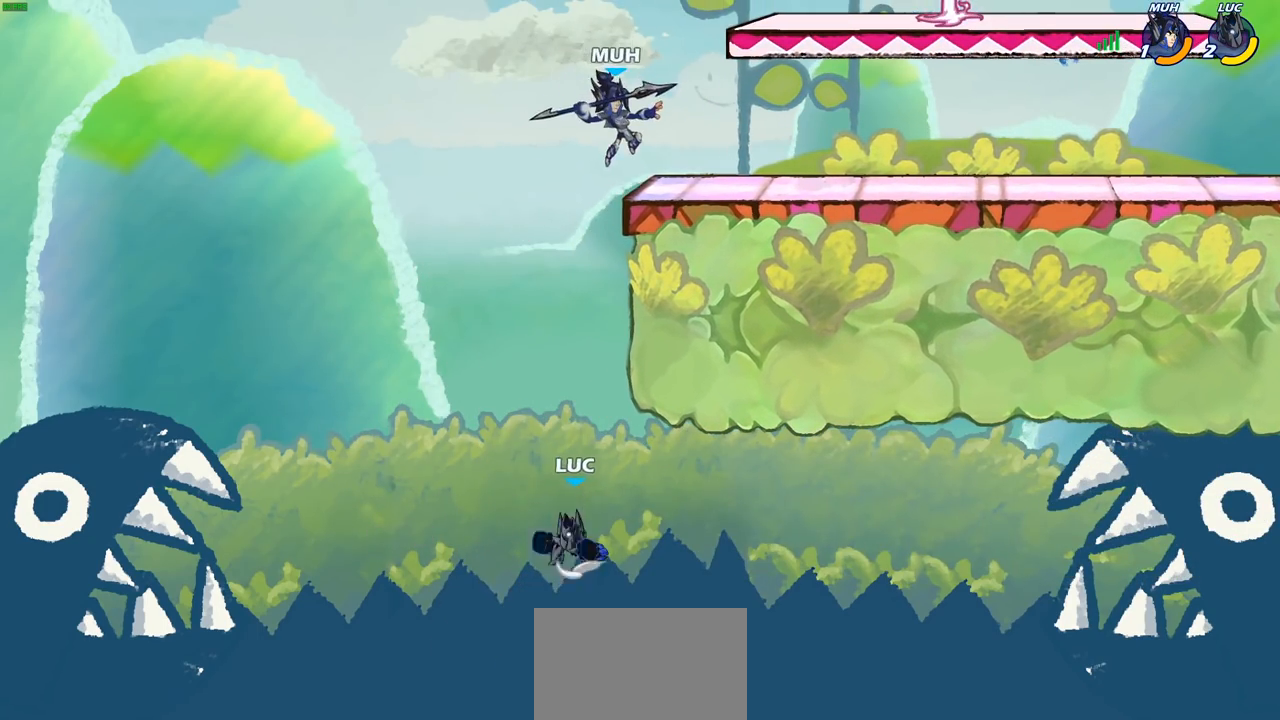
{"dt_ms": 500, "buttons": [], "left_stick": "up-right", "right_stick": "center", "events": [[133, "left_stick", "up-right"], [233, "CROSS", "up"]]}
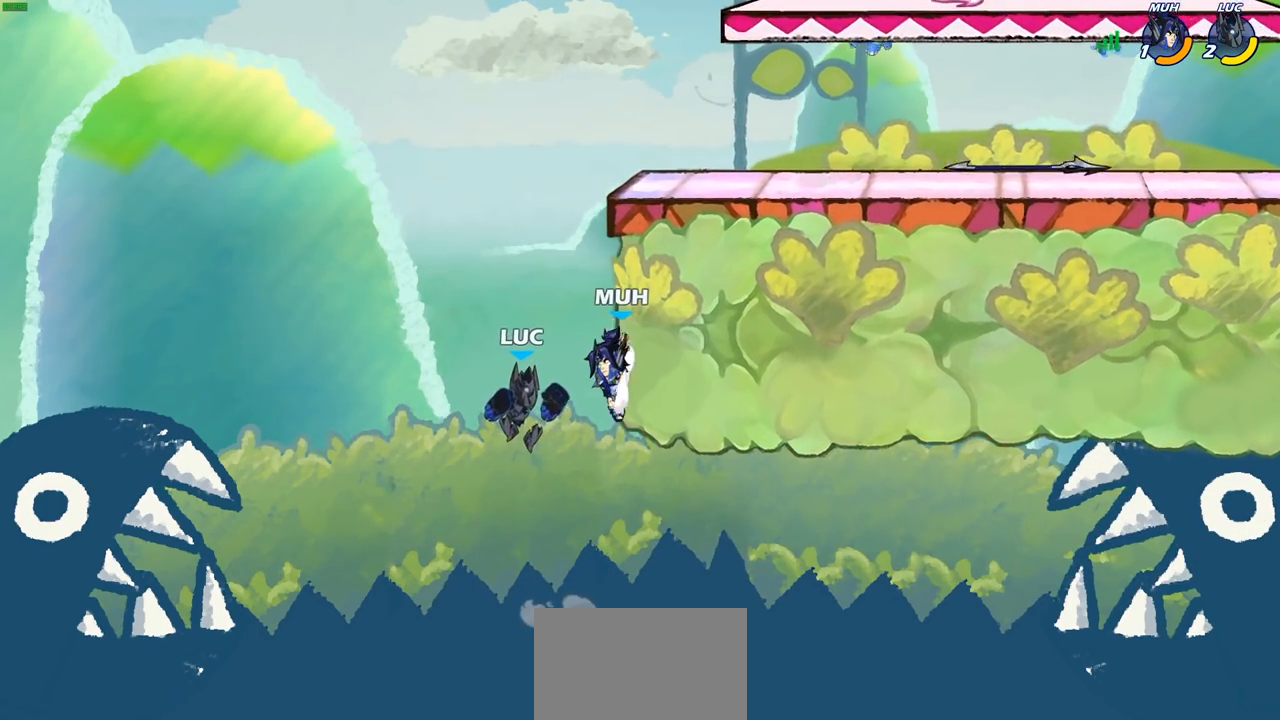
{"dt_ms": 500, "buttons": [], "left_stick": "center", "right_stick": "center", "events": [[17, "R2", "down"], [317, "left_stick", "up-left"], [333, "R2", "up"], [367, "CROSS", "down"], [450, "left_stick", "center"], [467, "CROSS", "up"]]}